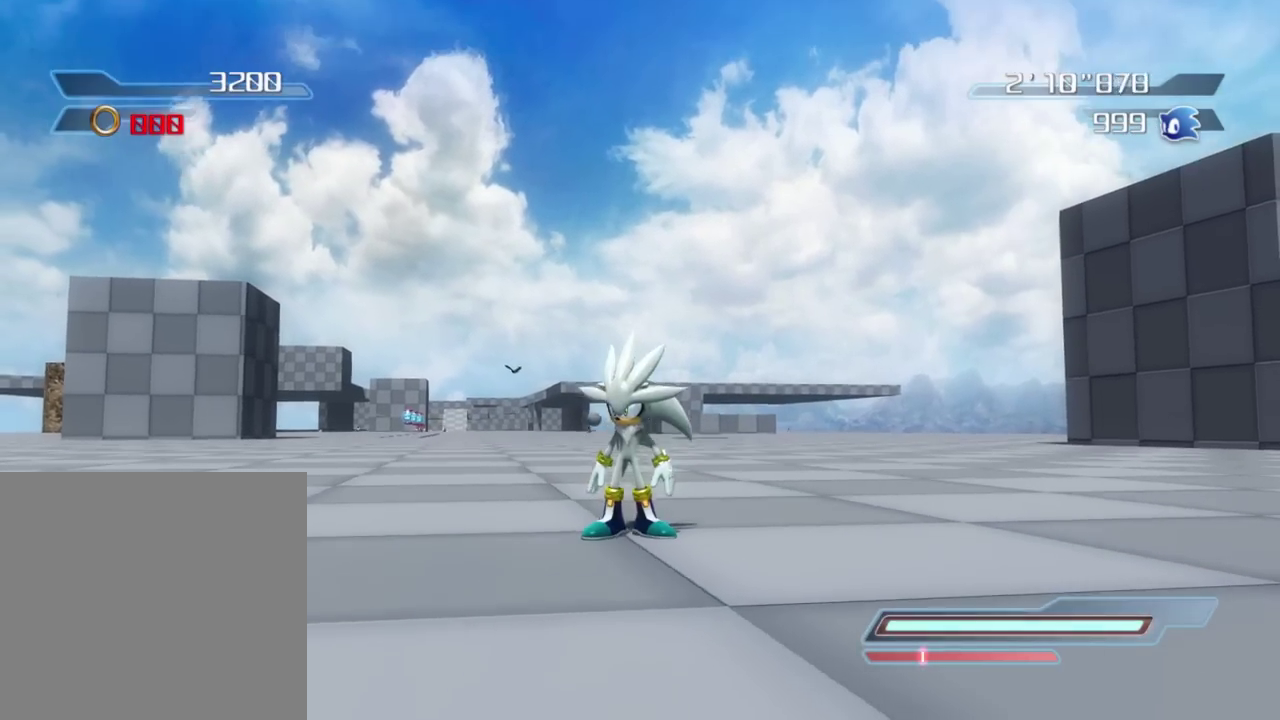
Gameplay with a controller (Xbox layout); each line is a JSON object with the inputs held at the frame after it (dt_ms = milliseconds from this image to that frame). "events" lists button and stick changes between this image and that frame as [ms after this image, input, new state], when the widget could be followed in between. Not read: left_stick.
{"dt_ms": 700, "buttons": [], "right_stick": "center", "events": []}
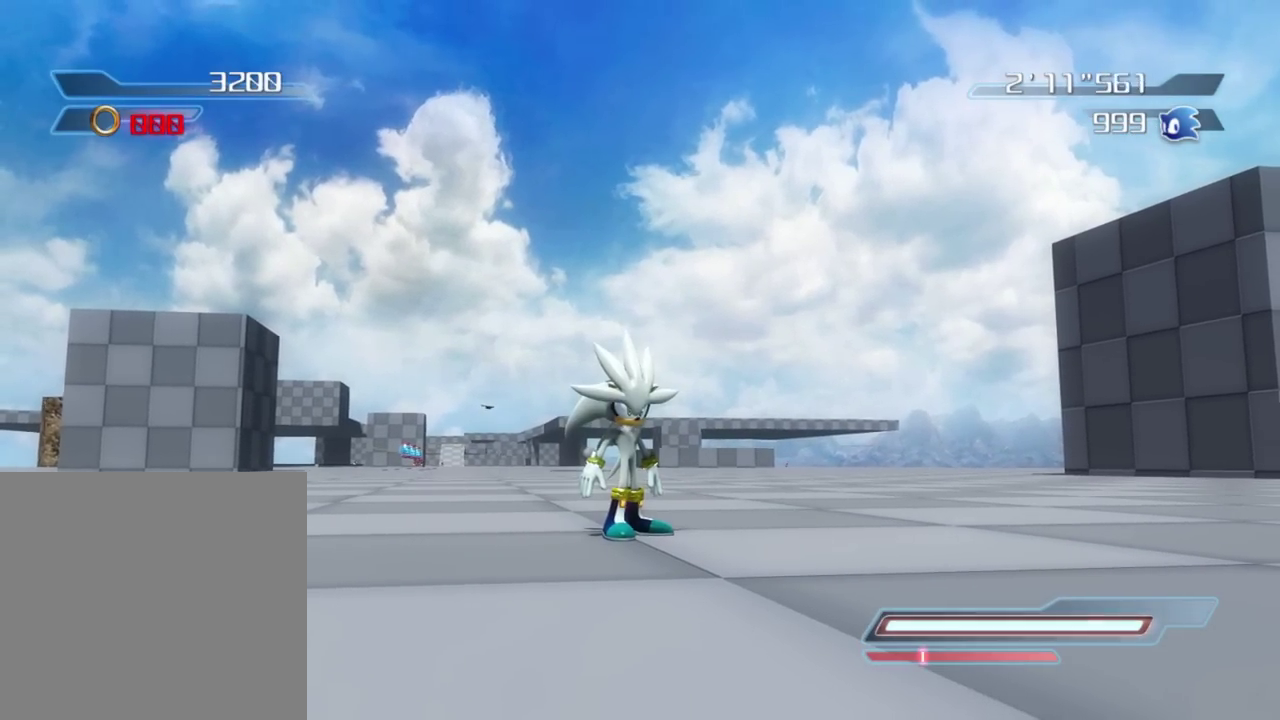
{"dt_ms": 300, "buttons": [], "right_stick": "center", "events": []}
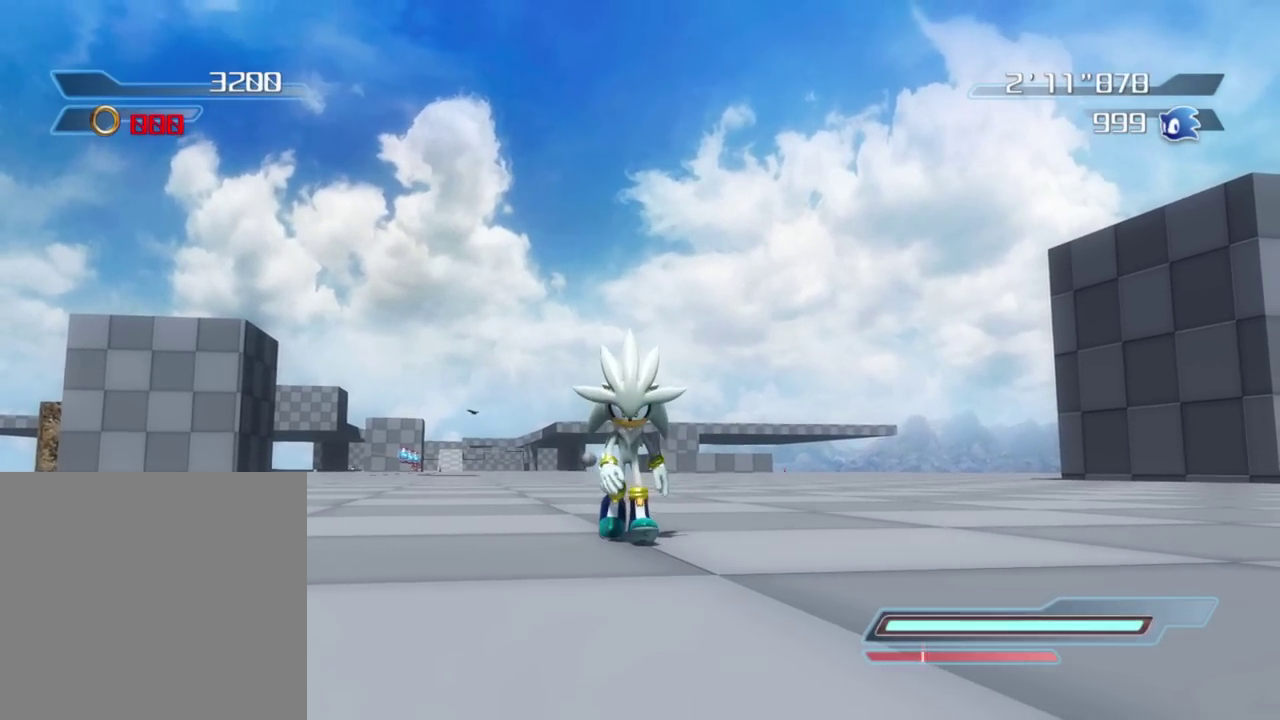
{"dt_ms": 500, "buttons": [], "right_stick": "center", "events": []}
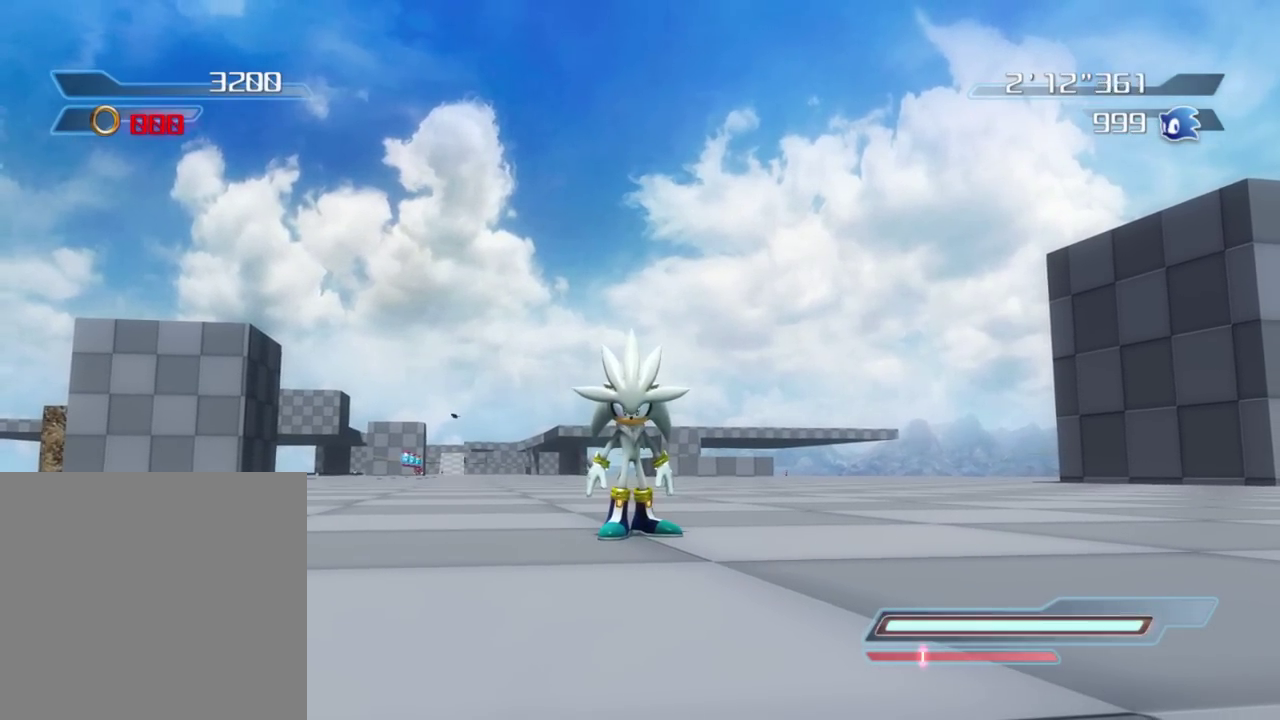
{"dt_ms": 500, "buttons": [], "right_stick": "down-left", "events": [[283, "right_stick", "down-left"]]}
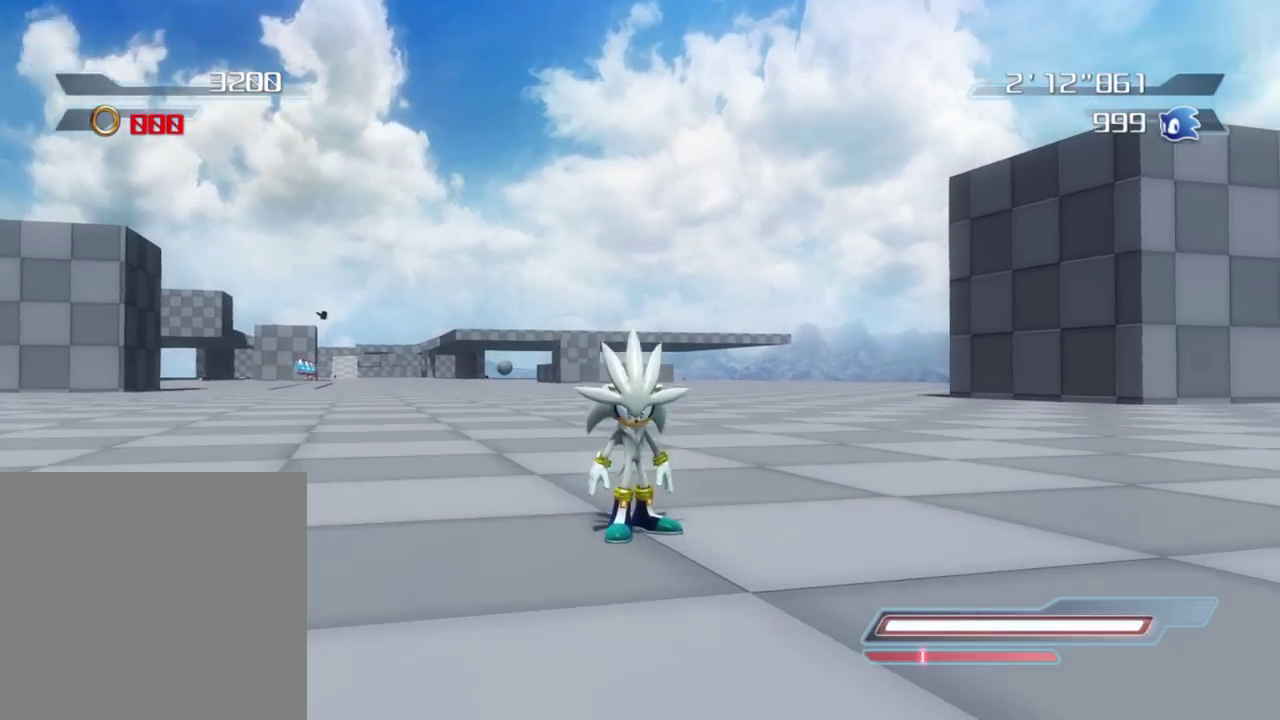
{"dt_ms": 400, "buttons": [], "right_stick": "up-left", "events": [[133, "right_stick", "left"], [367, "right_stick", "up-left"]]}
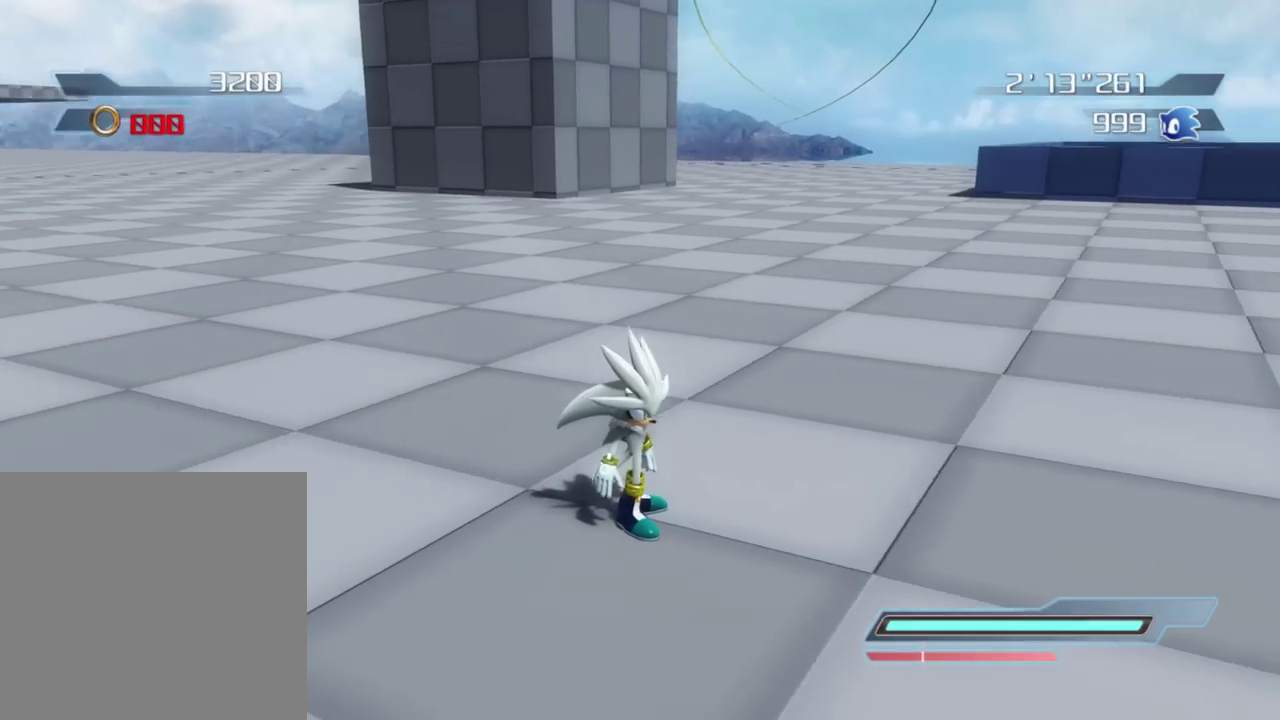
{"dt_ms": 600, "buttons": [], "right_stick": "center", "events": [[367, "right_stick", "center"], [417, "right_stick", "up"], [567, "right_stick", "center"]]}
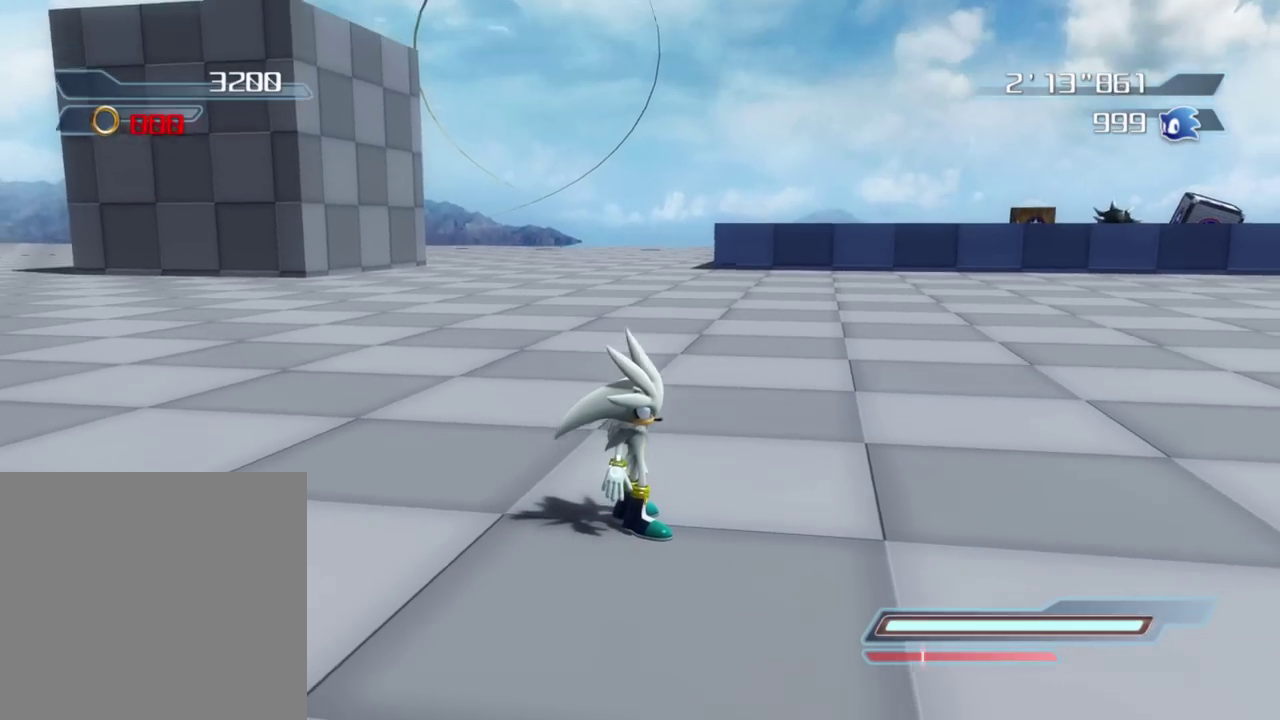
{"dt_ms": 600, "buttons": [], "right_stick": "right", "events": [[450, "right_stick", "right"]]}
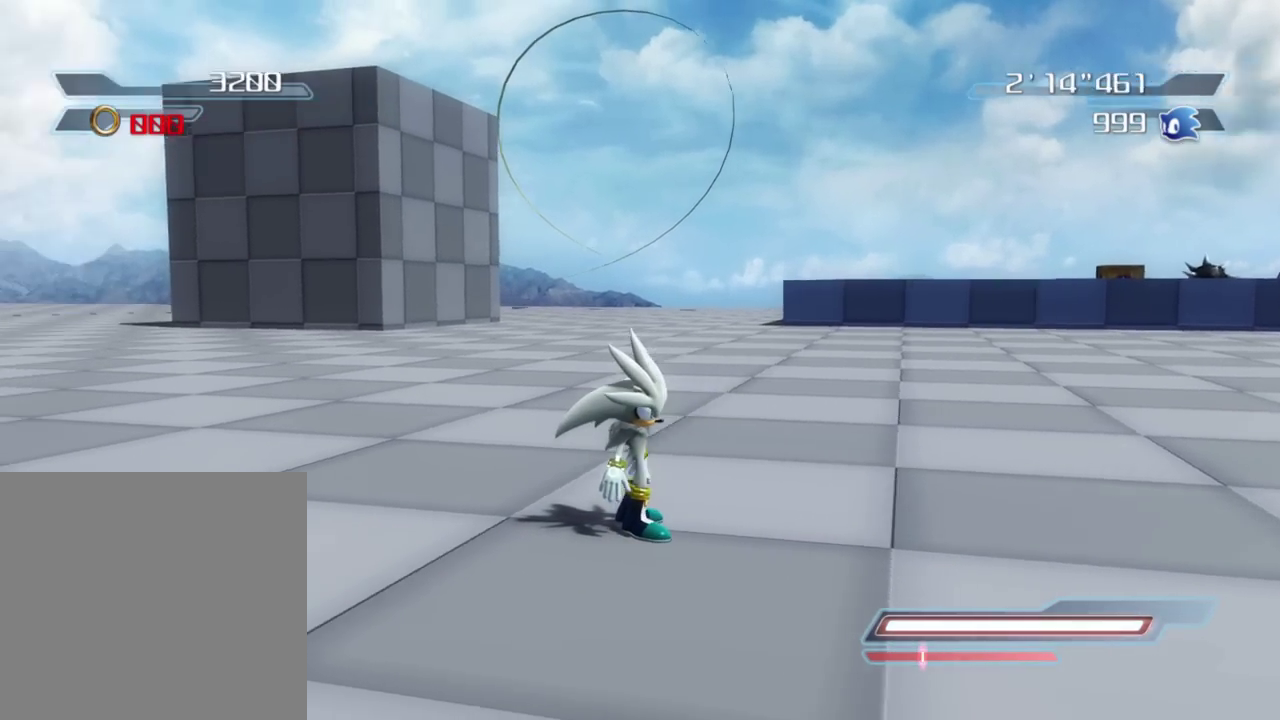
{"dt_ms": 400, "buttons": [], "right_stick": "right", "events": []}
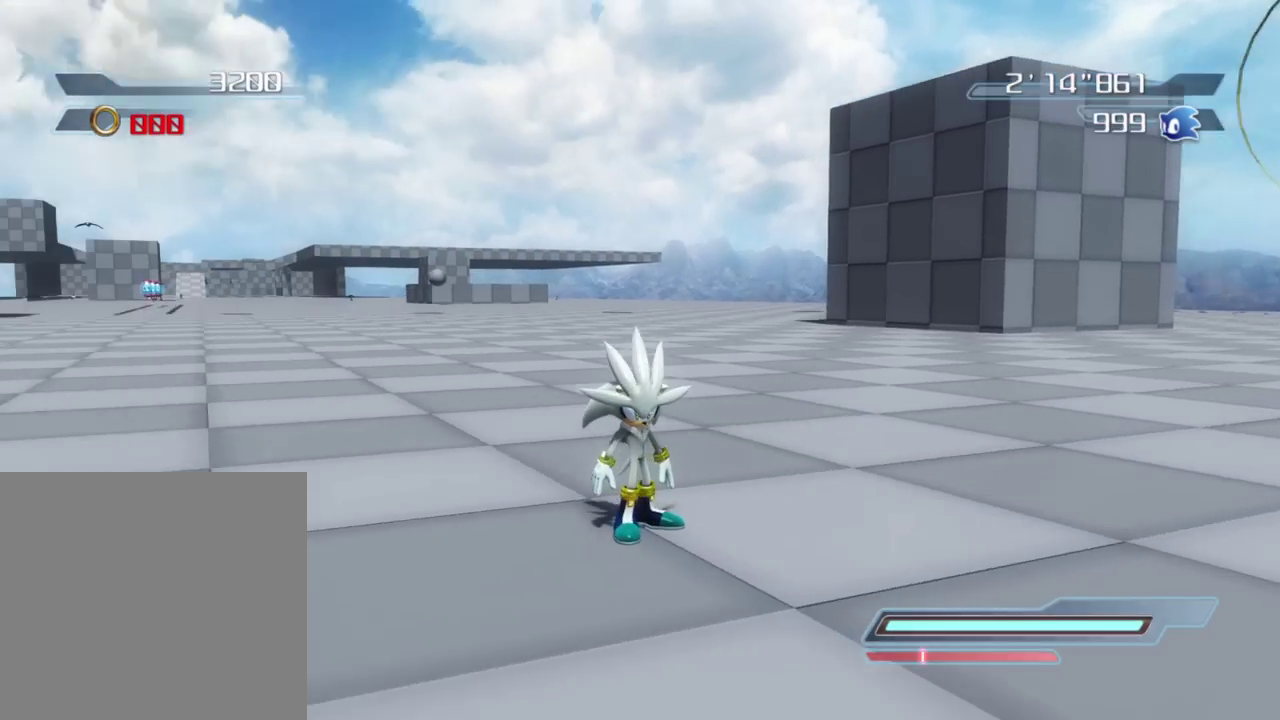
{"dt_ms": 500, "buttons": [], "right_stick": "up", "events": [[133, "right_stick", "center"], [417, "right_stick", "up"]]}
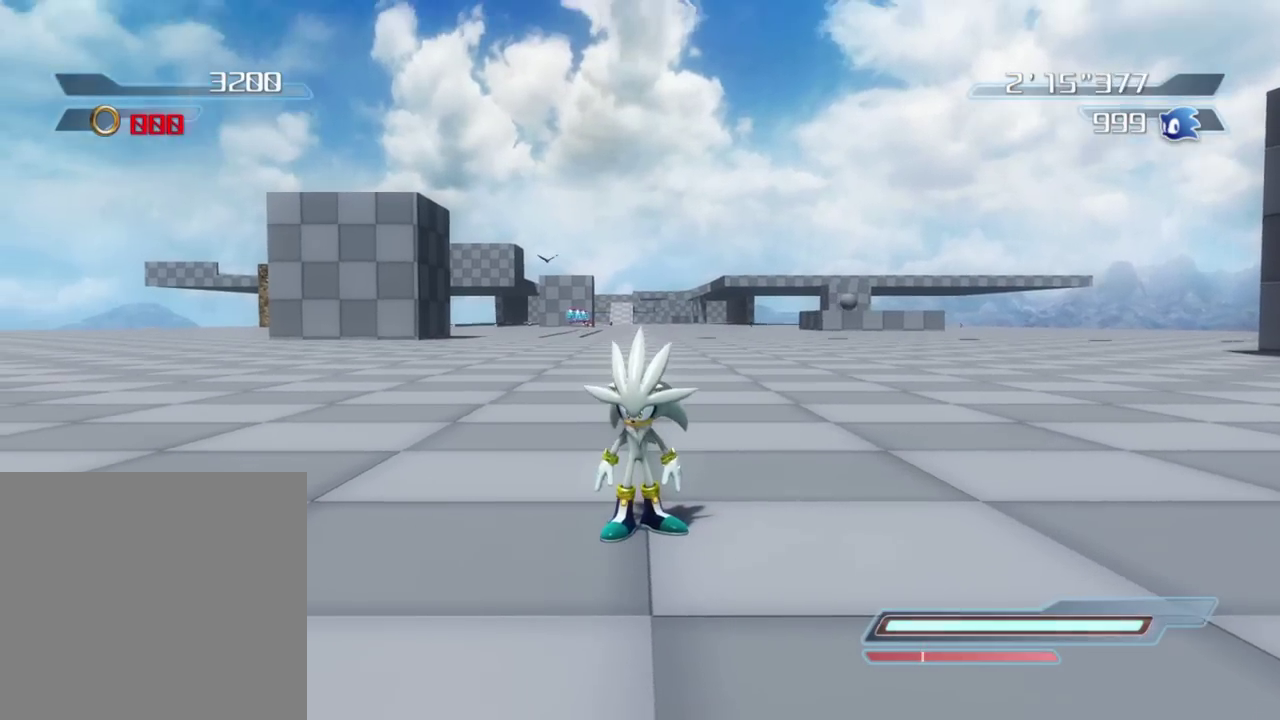
{"dt_ms": 500, "buttons": [], "right_stick": "center", "events": [[83, "right_stick", "center"]]}
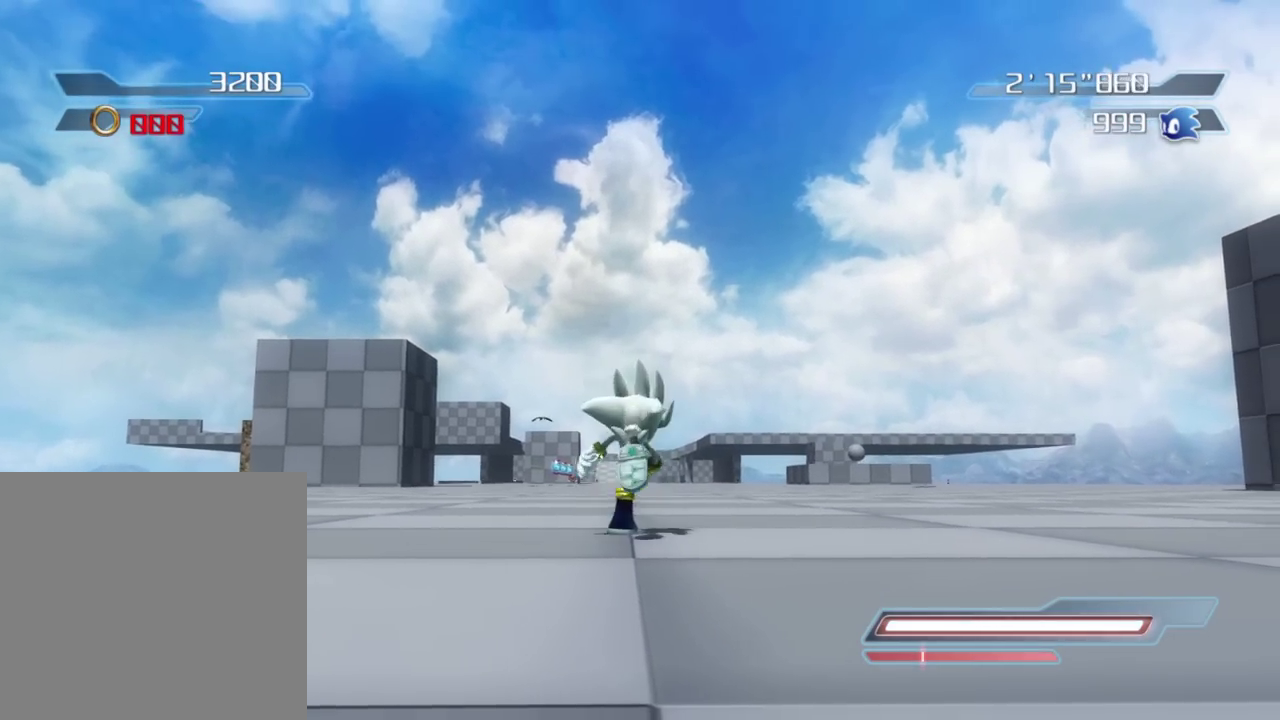
{"dt_ms": 300, "buttons": [], "right_stick": "center", "events": []}
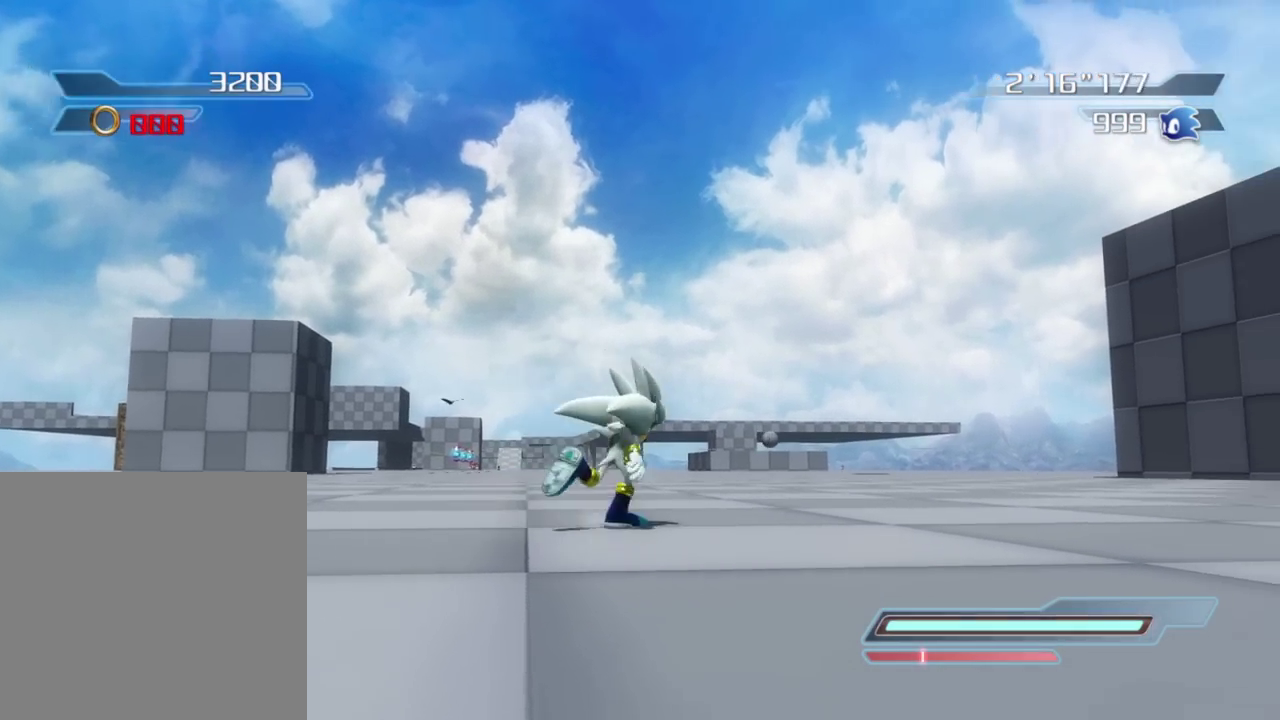
{"dt_ms": 900, "buttons": [], "right_stick": "center", "events": []}
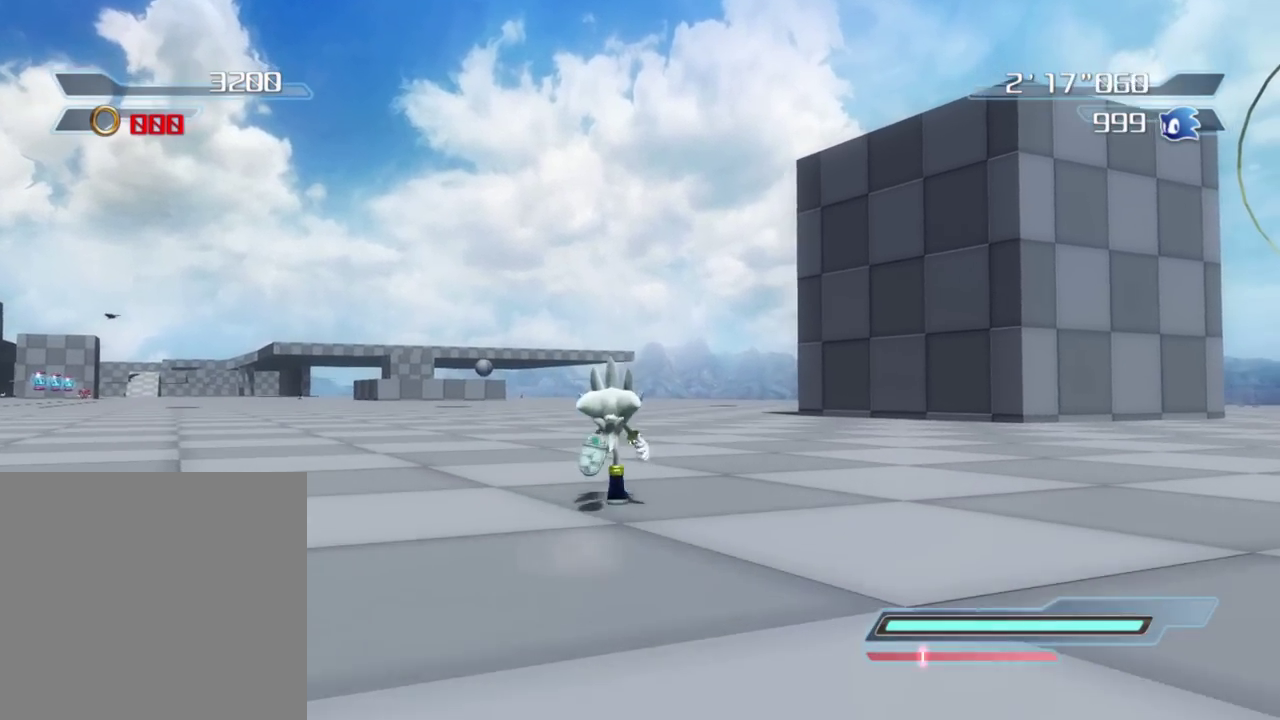
{"dt_ms": 300, "buttons": [], "right_stick": "center", "events": []}
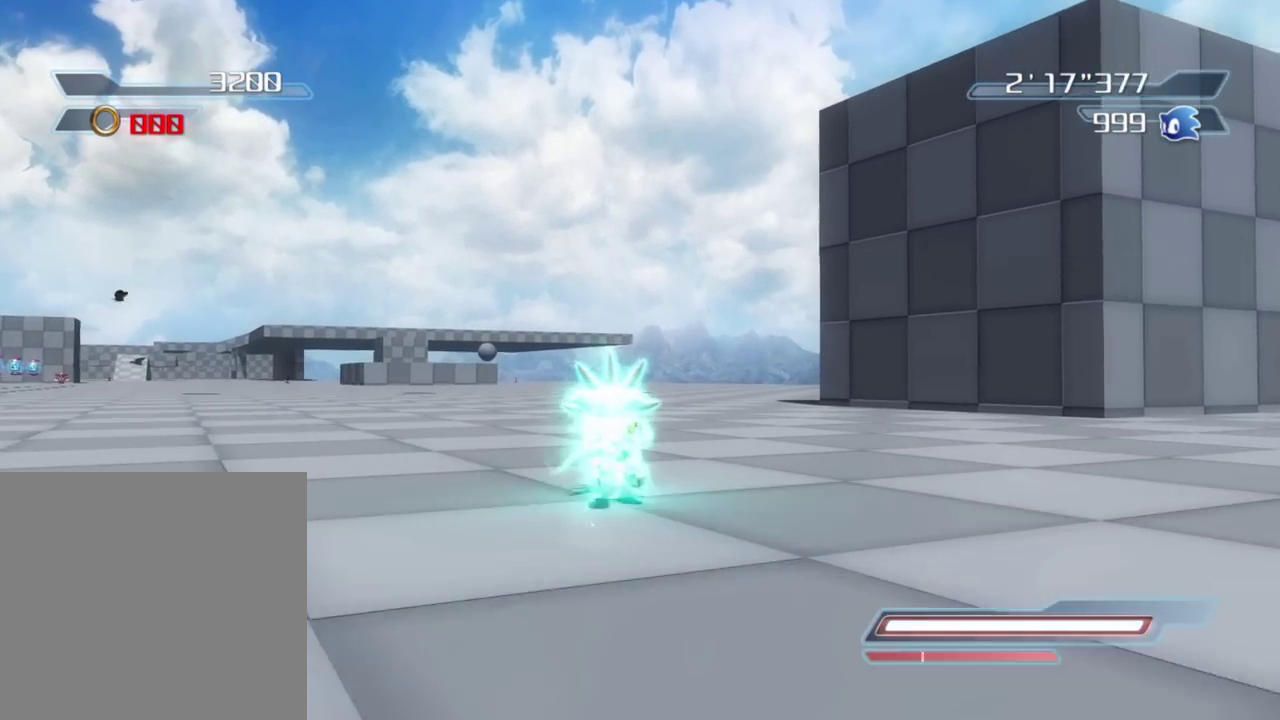
{"dt_ms": 500, "buttons": [], "right_stick": "center", "events": []}
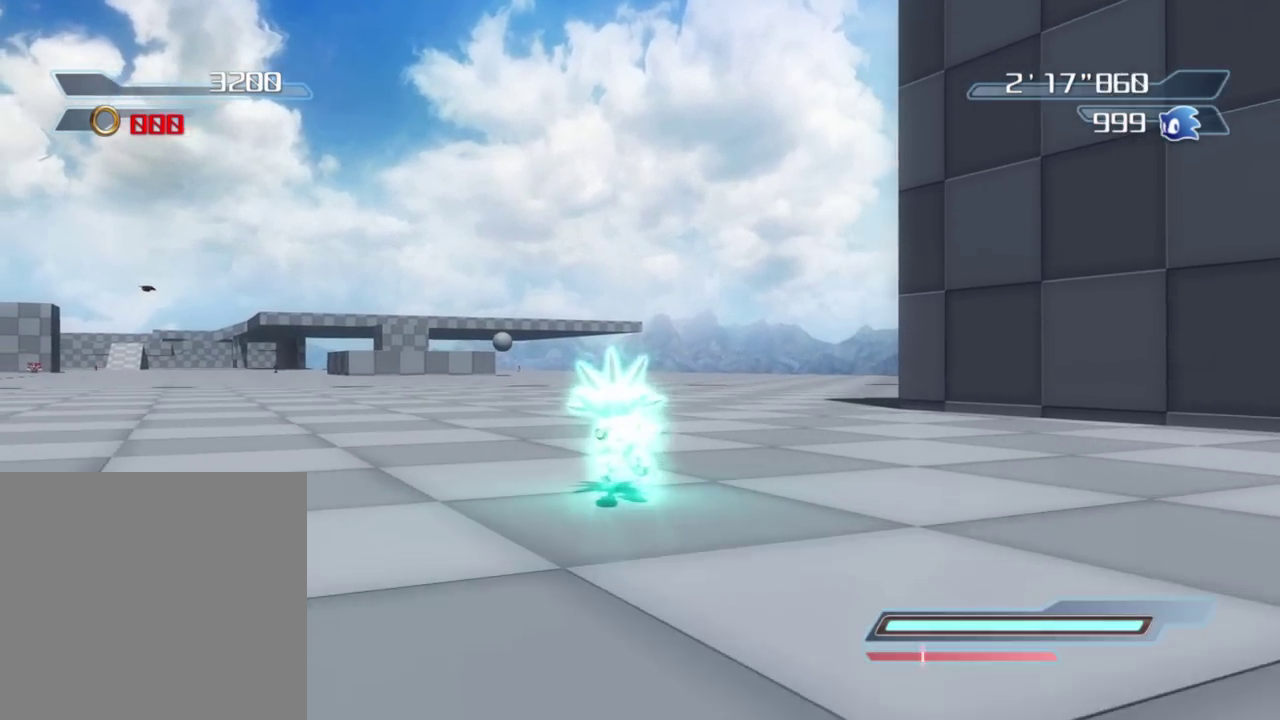
{"dt_ms": 500, "buttons": [], "right_stick": "center", "events": []}
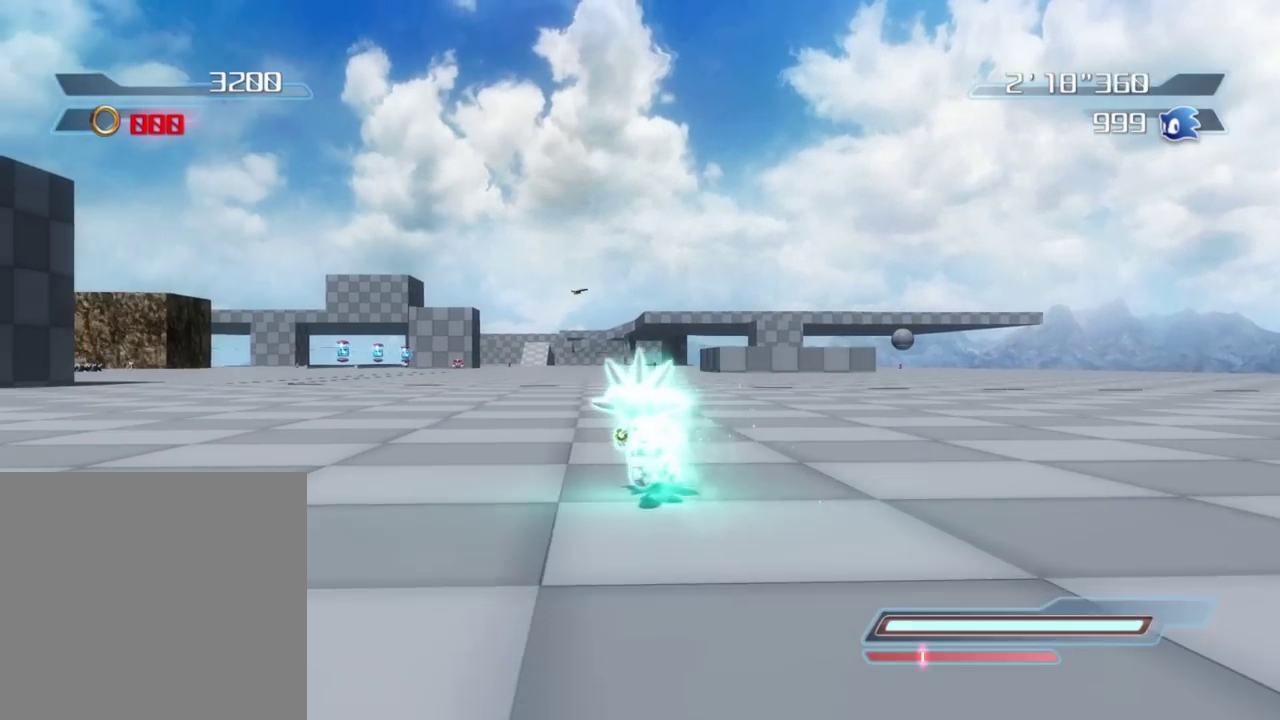
{"dt_ms": 400, "buttons": [], "right_stick": "center", "events": []}
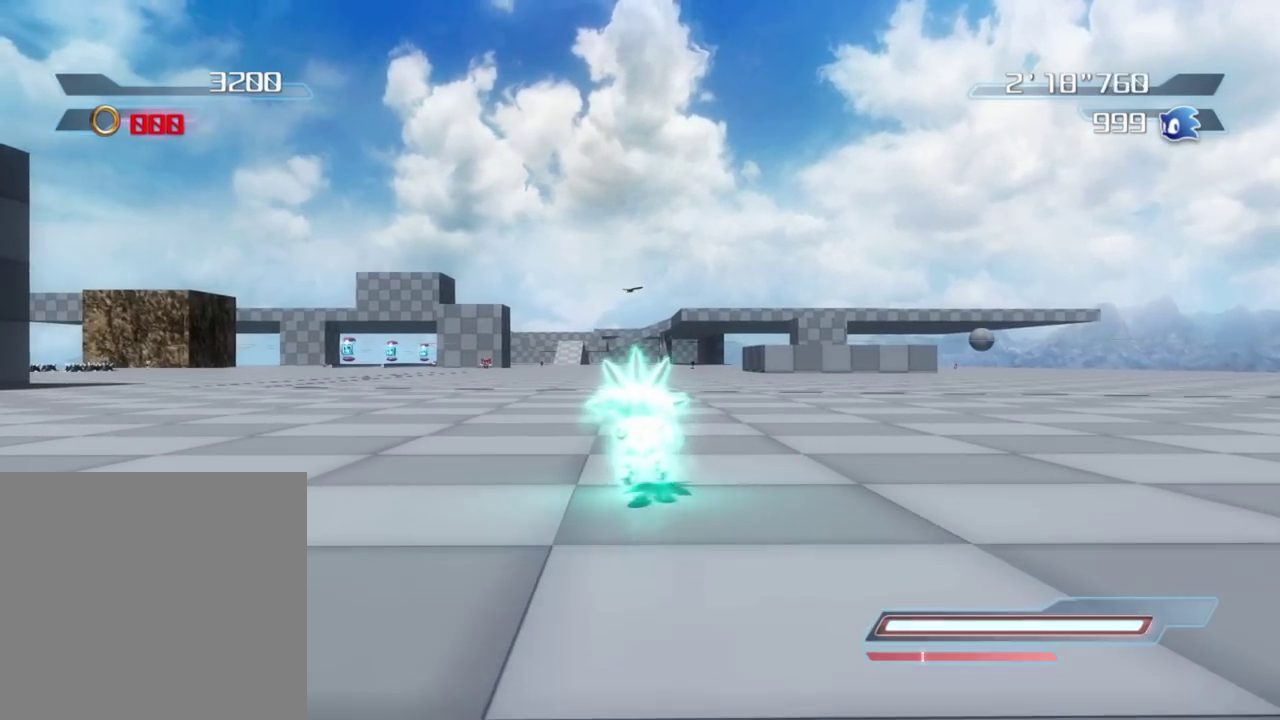
{"dt_ms": 800, "buttons": [], "right_stick": "right", "events": [[400, "right_stick", "down-right"], [583, "right_stick", "right"]]}
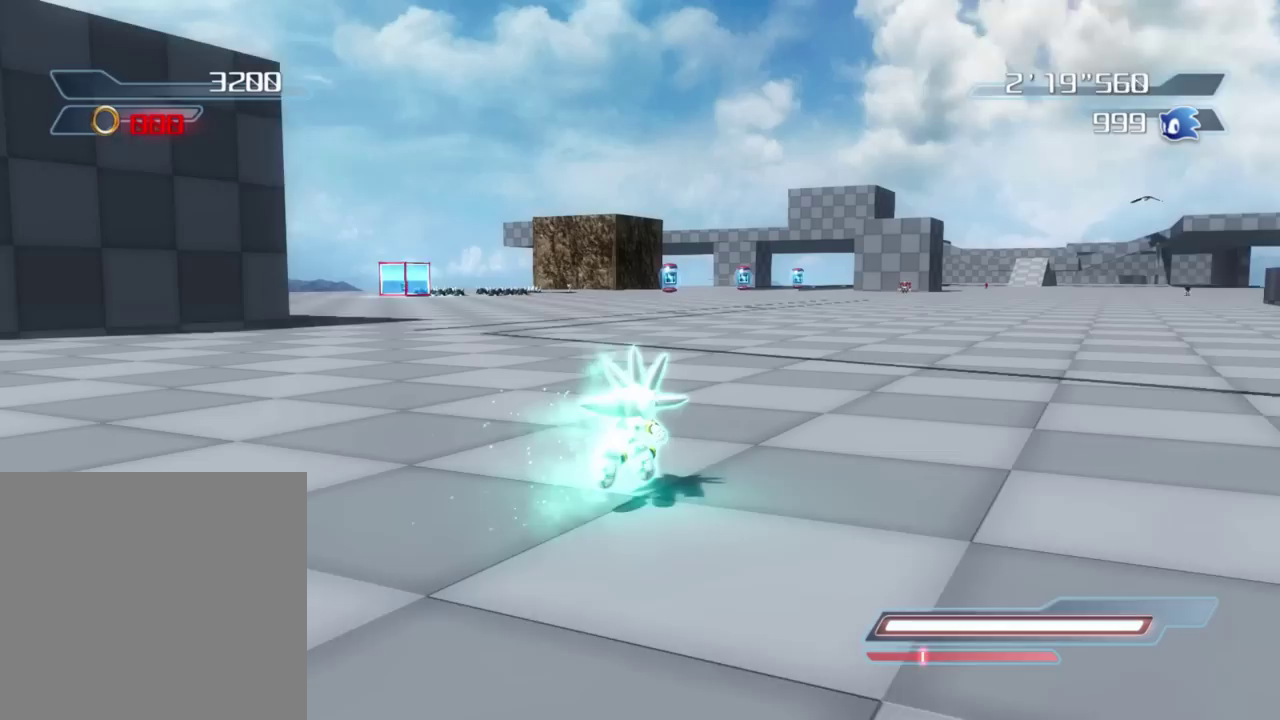
{"dt_ms": 300, "buttons": [], "right_stick": "right", "events": []}
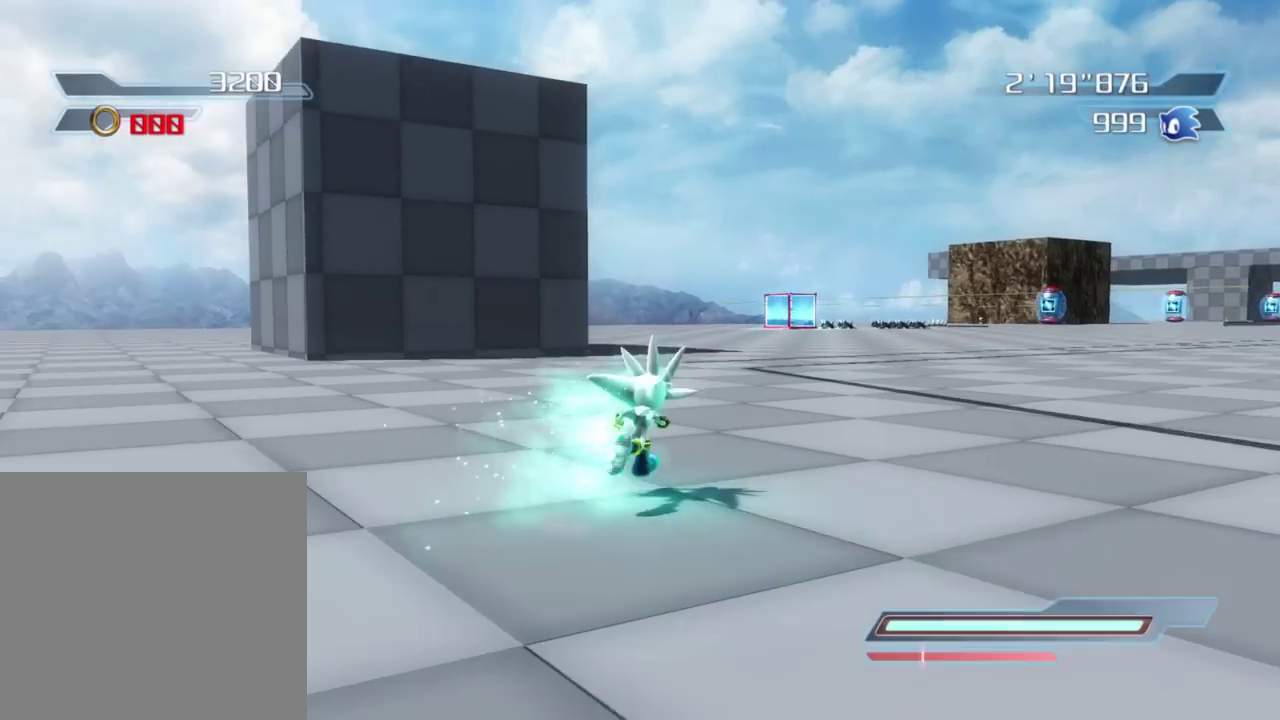
{"dt_ms": 500, "buttons": [], "right_stick": "up", "events": [[17, "right_stick", "up-right"], [183, "right_stick", "up"], [317, "right_stick", "up-left"], [367, "right_stick", "center"], [467, "right_stick", "up"]]}
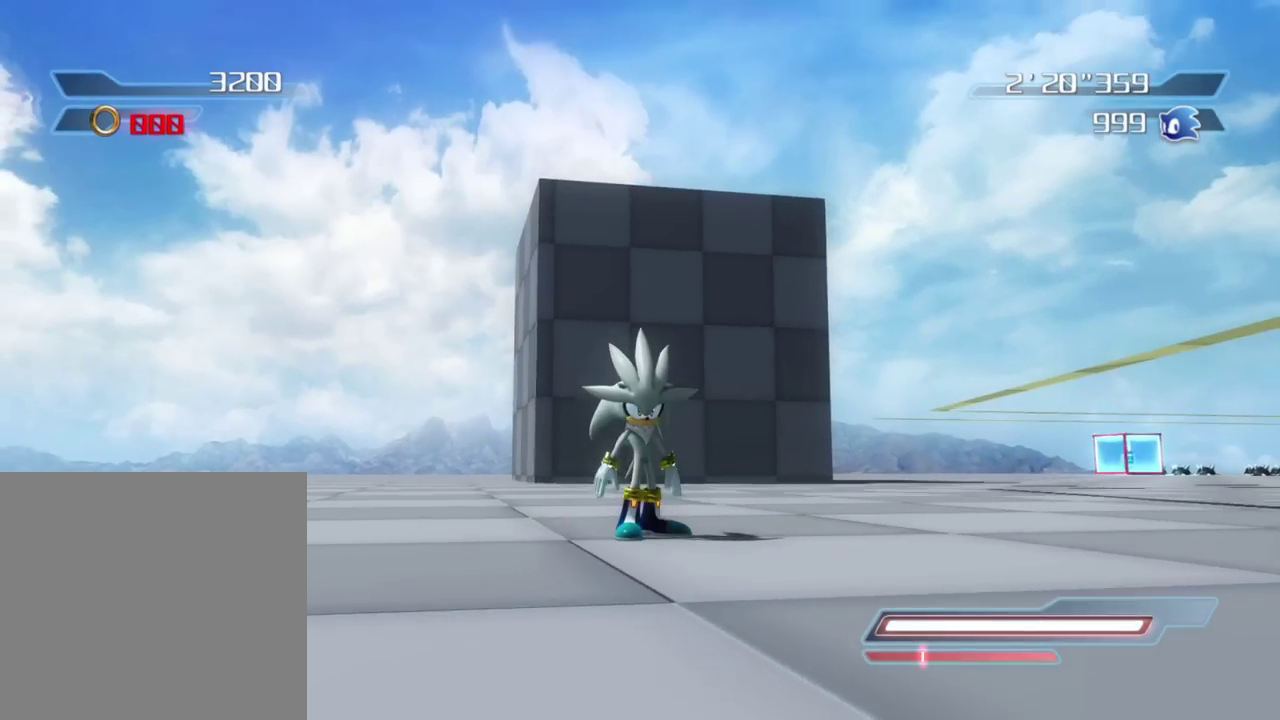
{"dt_ms": 500, "buttons": [], "right_stick": "down-left", "events": [[117, "right_stick", "center"], [467, "right_stick", "down-left"]]}
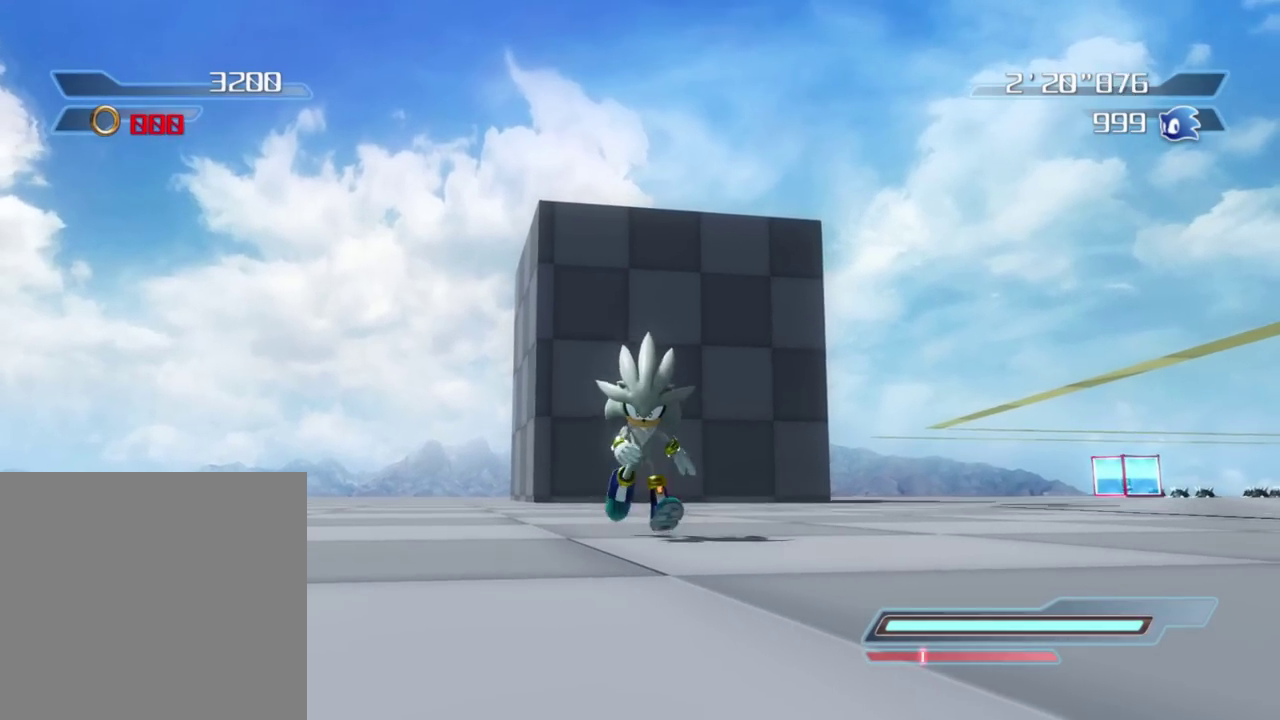
{"dt_ms": 600, "buttons": [], "right_stick": "left", "events": [[117, "right_stick", "left"]]}
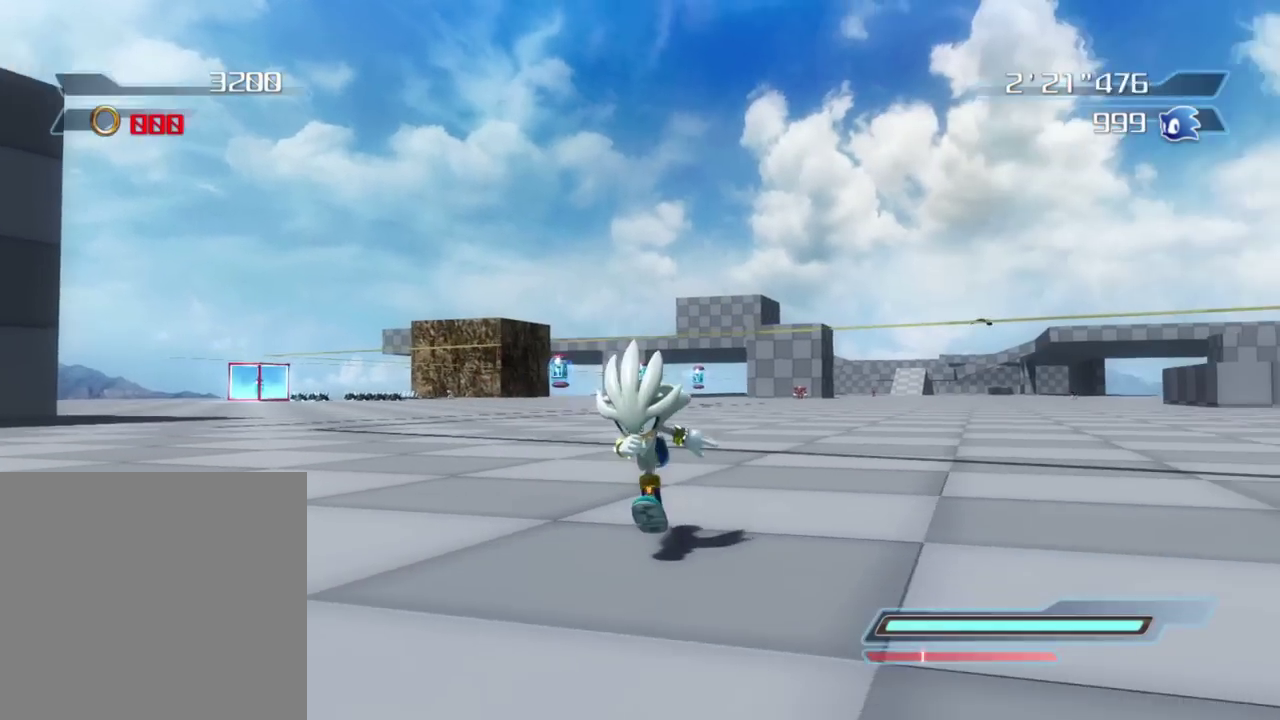
{"dt_ms": 400, "buttons": [], "right_stick": "left", "events": []}
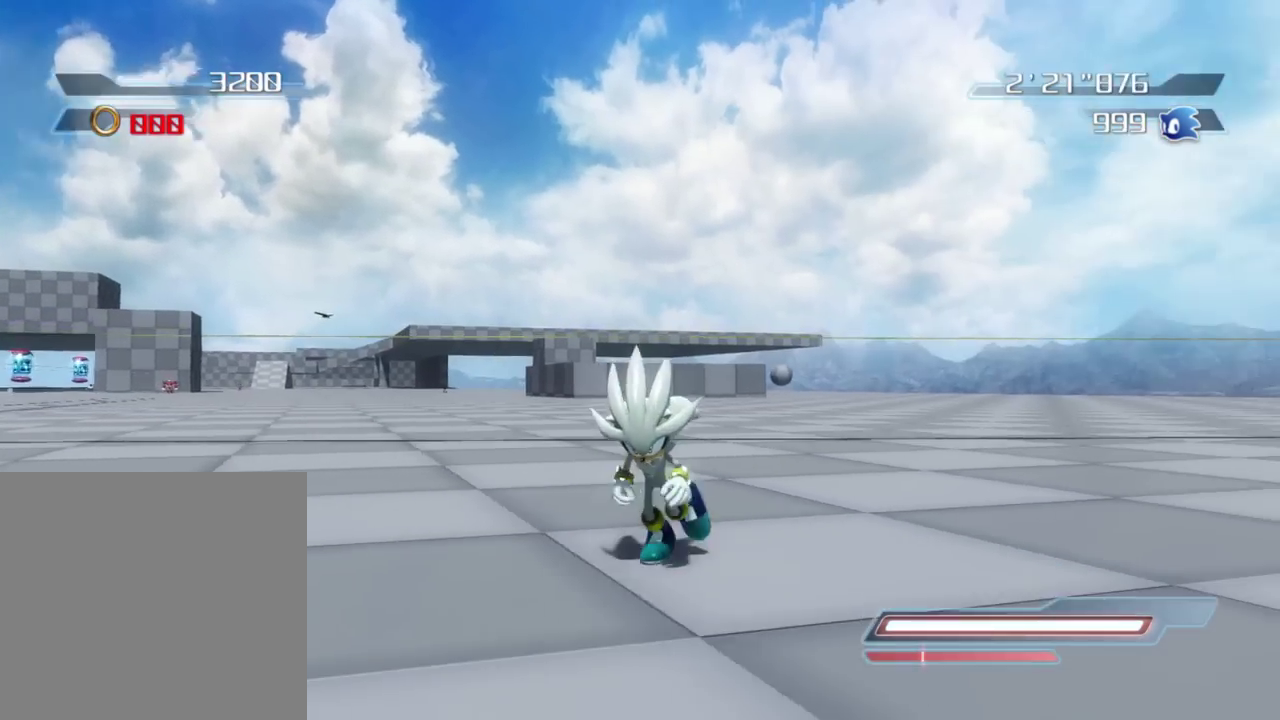
{"dt_ms": 400, "buttons": [], "right_stick": "center", "events": [[150, "right_stick", "center"]]}
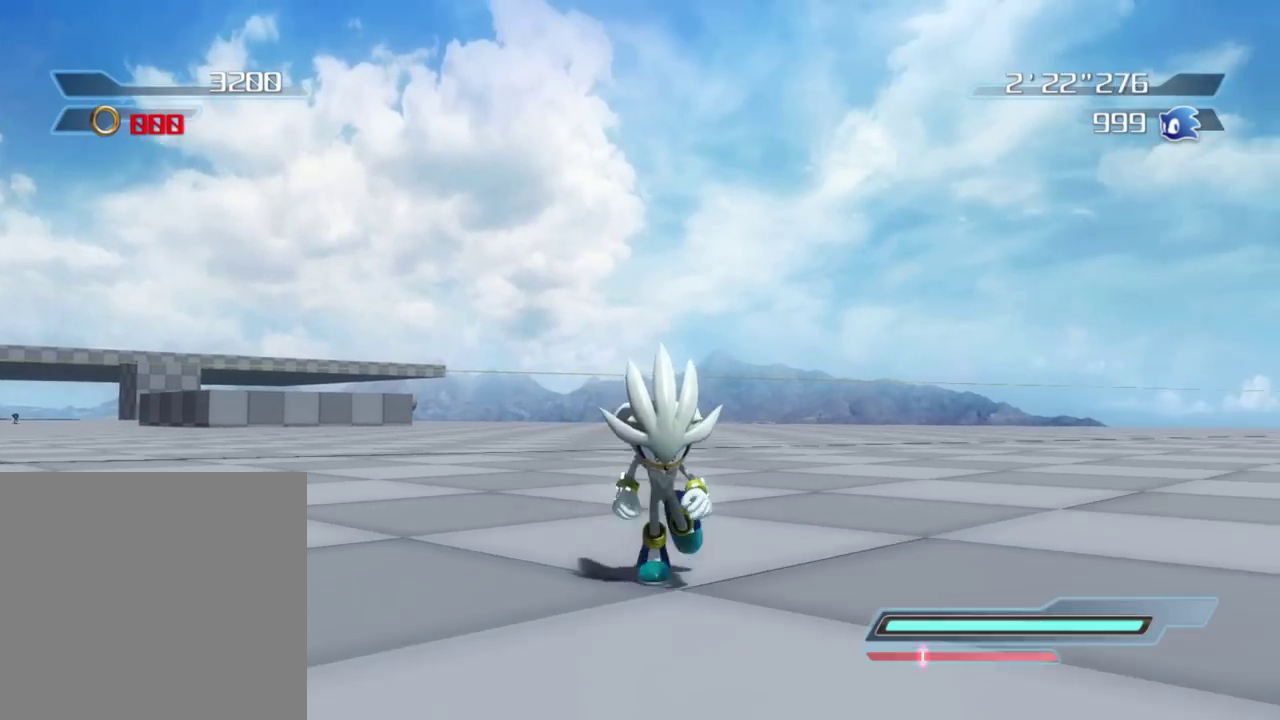
{"dt_ms": 600, "buttons": [], "right_stick": "center", "events": []}
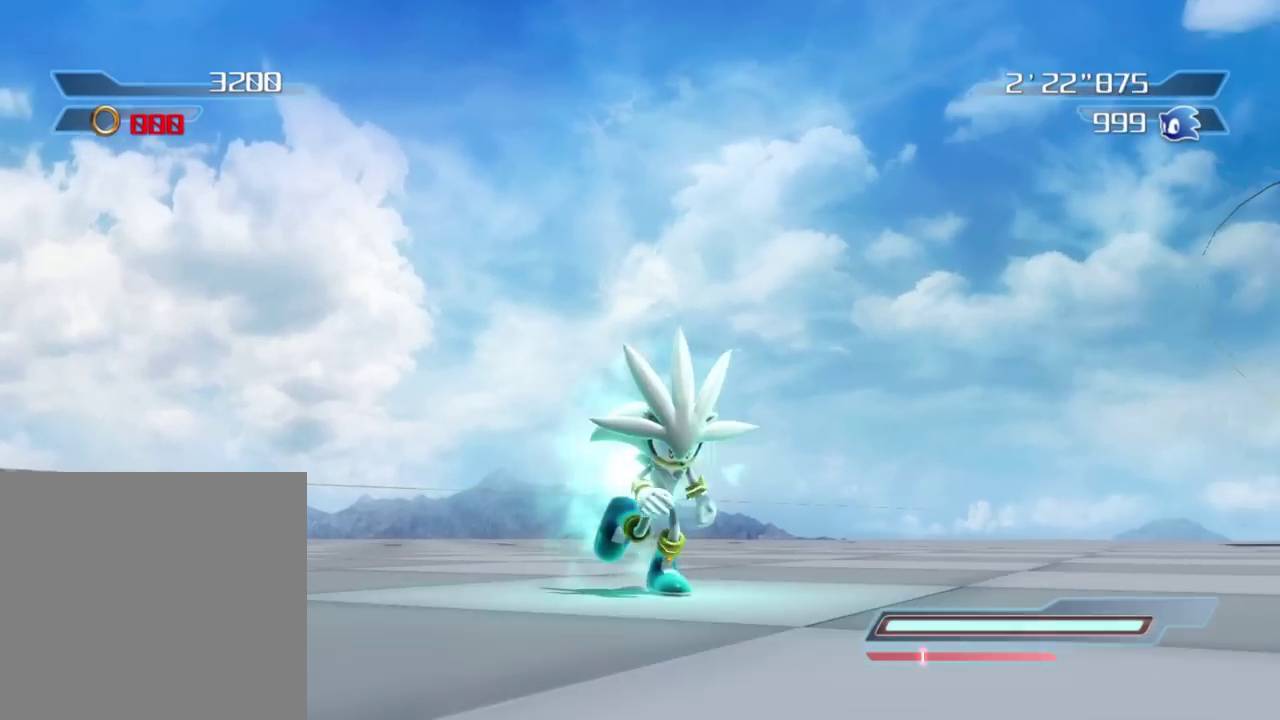
{"dt_ms": 300, "buttons": [], "right_stick": "center", "events": []}
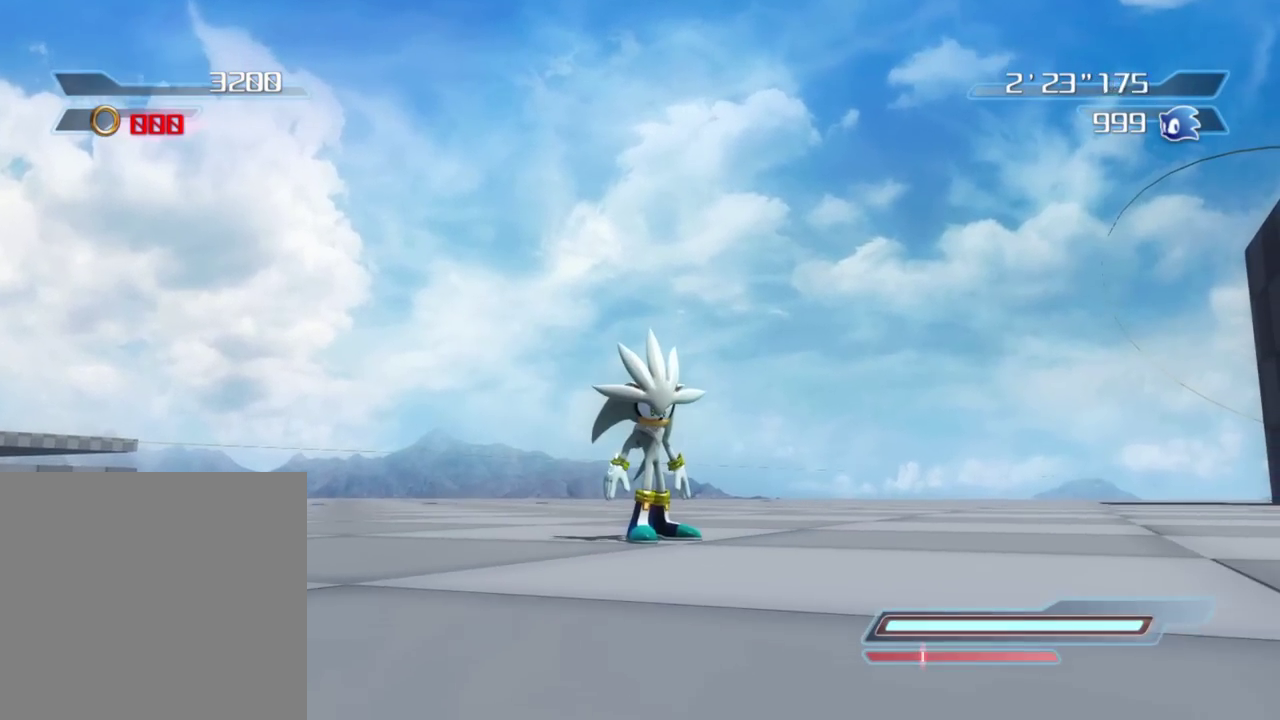
{"dt_ms": 700, "buttons": [], "right_stick": "center", "events": []}
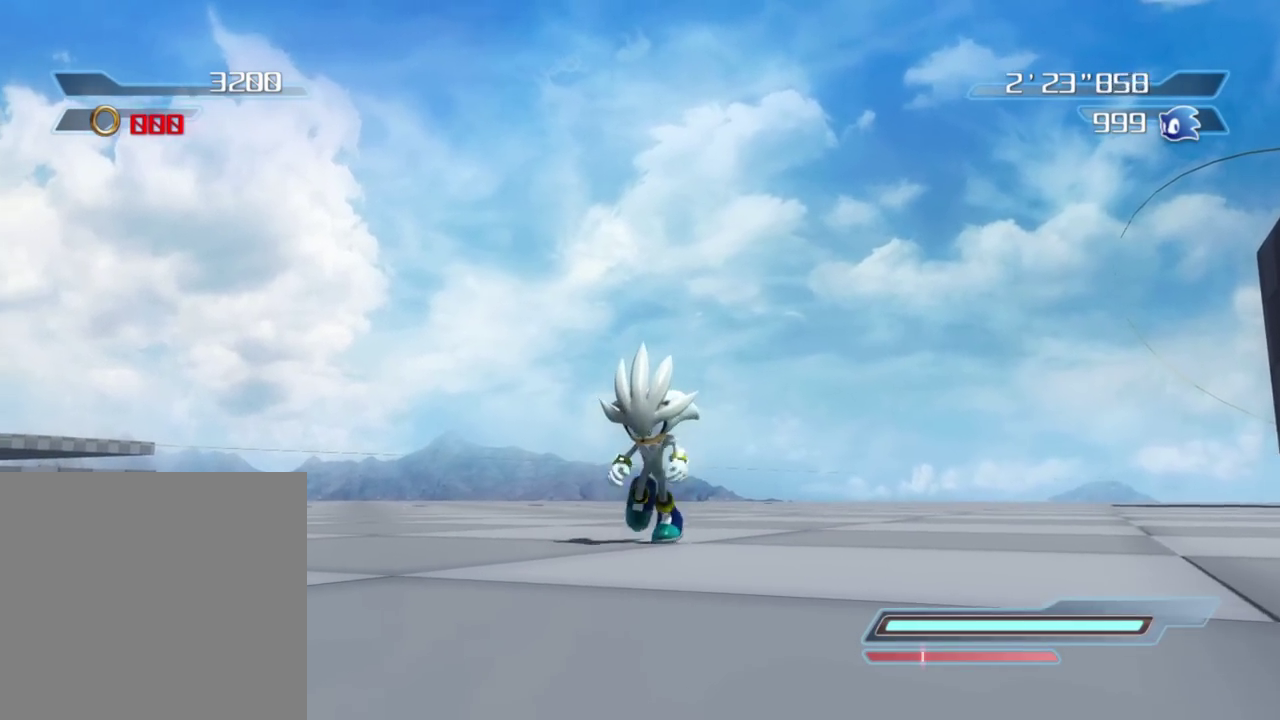
{"dt_ms": 500, "buttons": [], "right_stick": "center", "events": []}
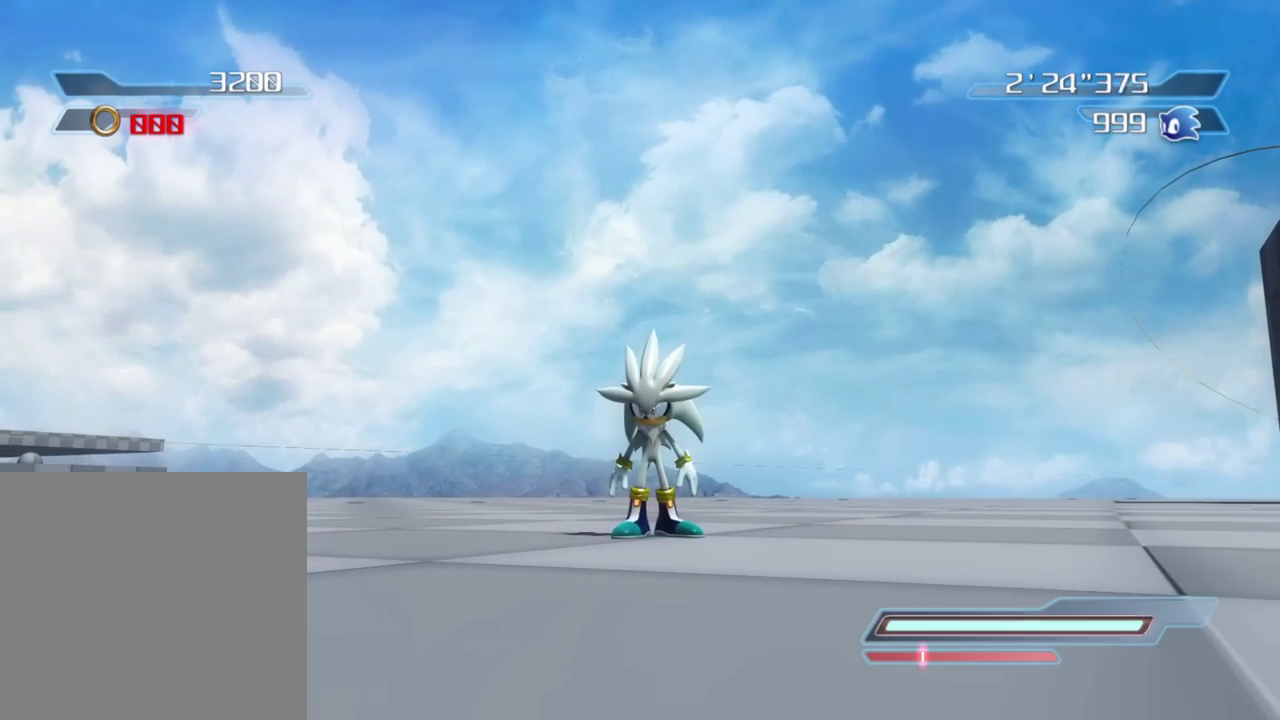
{"dt_ms": 300, "buttons": [], "right_stick": "down", "events": [[200, "right_stick", "down"]]}
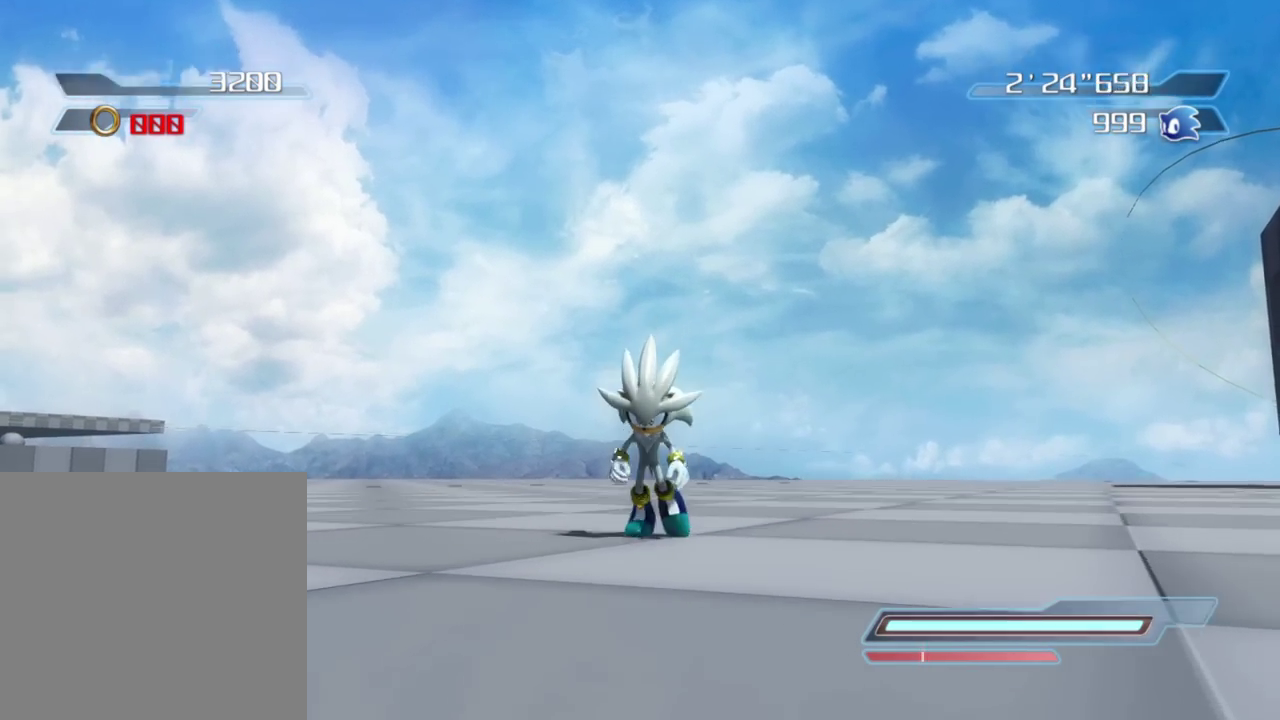
{"dt_ms": 900, "buttons": [], "right_stick": "right", "events": [[117, "right_stick", "center"], [433, "right_stick", "right"]]}
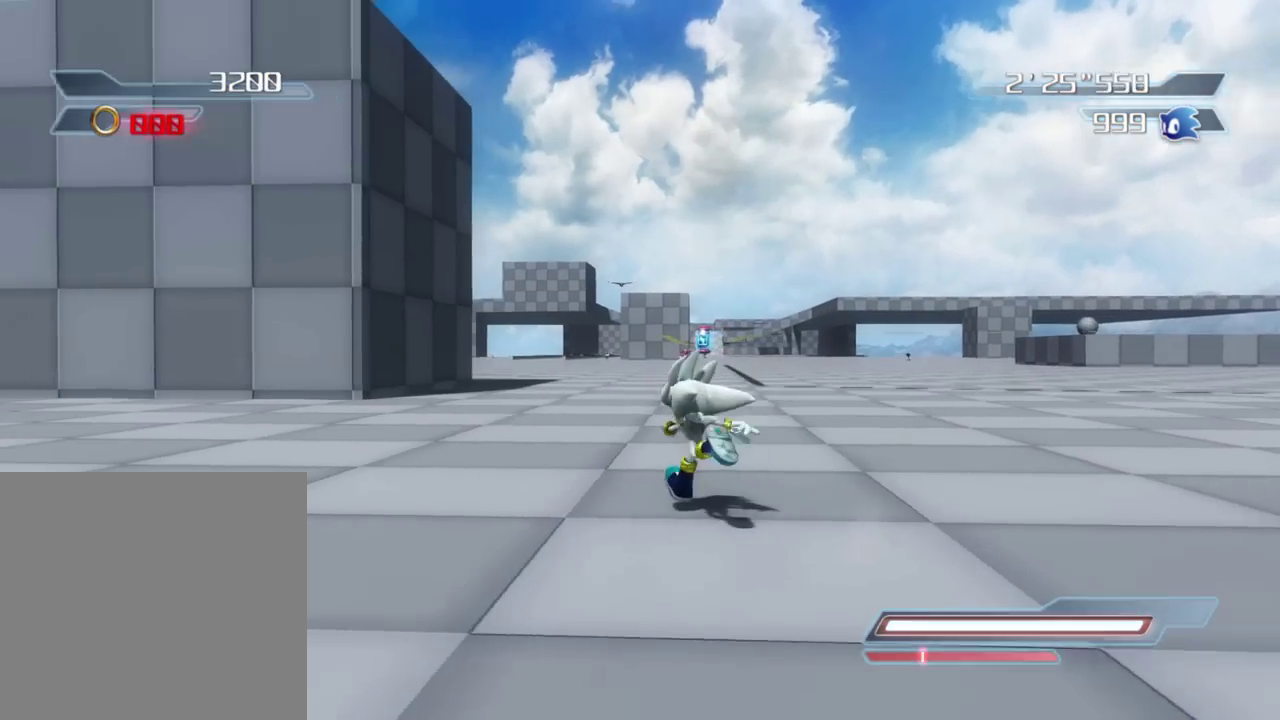
{"dt_ms": 300, "buttons": [], "right_stick": "center", "events": [[83, "right_stick", "center"]]}
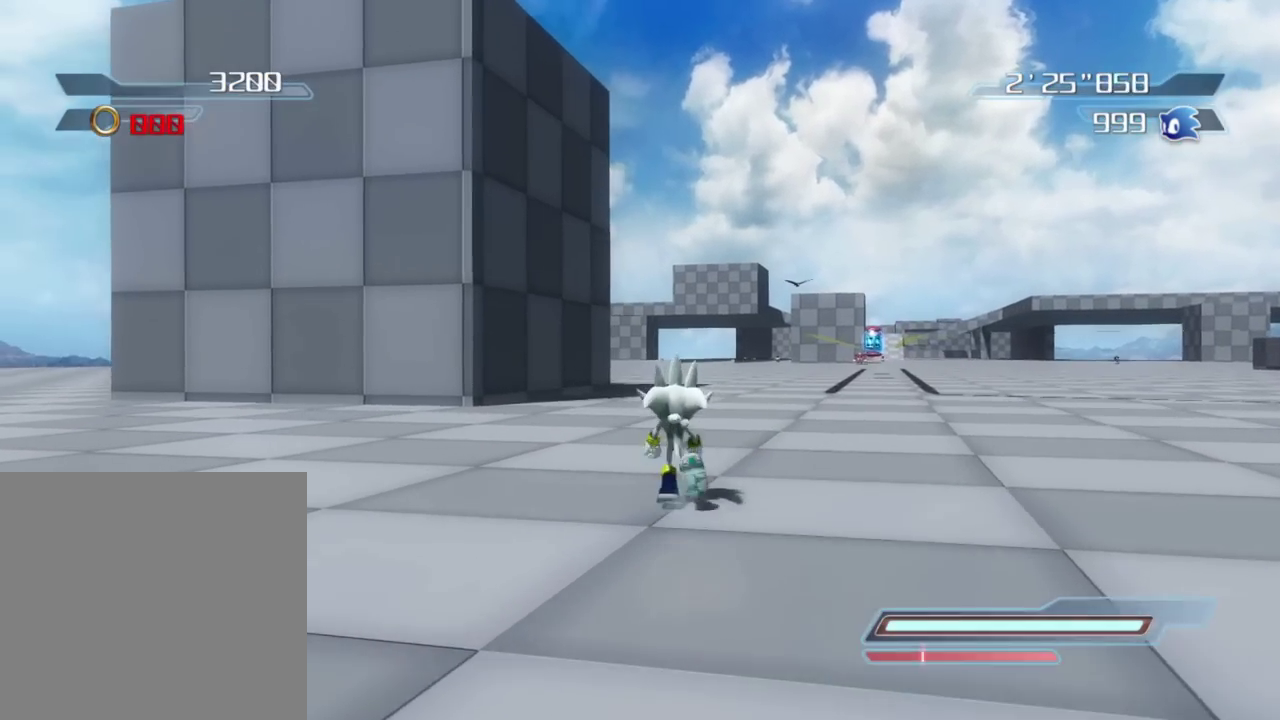
{"dt_ms": 500, "buttons": [], "right_stick": "left", "events": [[250, "right_stick", "left"]]}